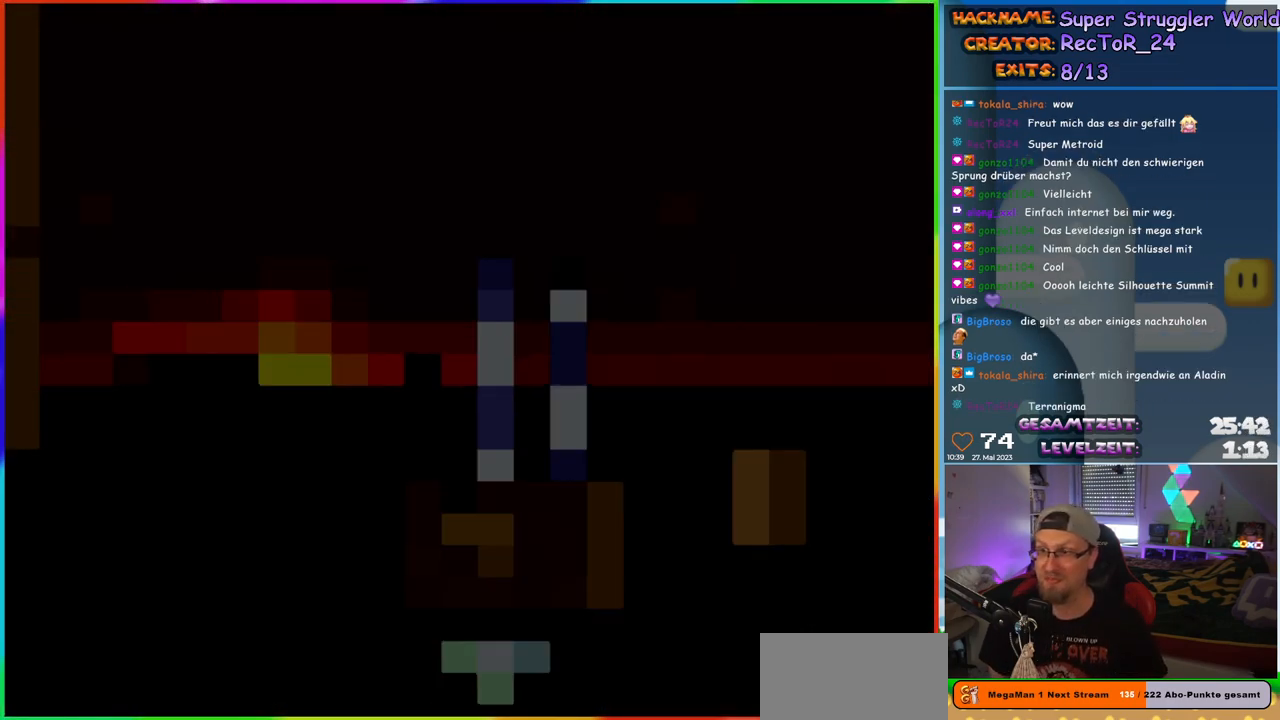
Gameplay with a controller (Nintendo layout); each line is a JSON object with the inputs held at the frame after it. "events" lists button and stick changes between this image and that frame as [ms after this image, input, new state], when the widget could be followed in between. Not read: L1 L3 R3.
{"buttons": ["Y", "DPAD_RIGHT"], "events": [[400, "DPAD_RIGHT", "down"], [417, "Y", "down"]]}
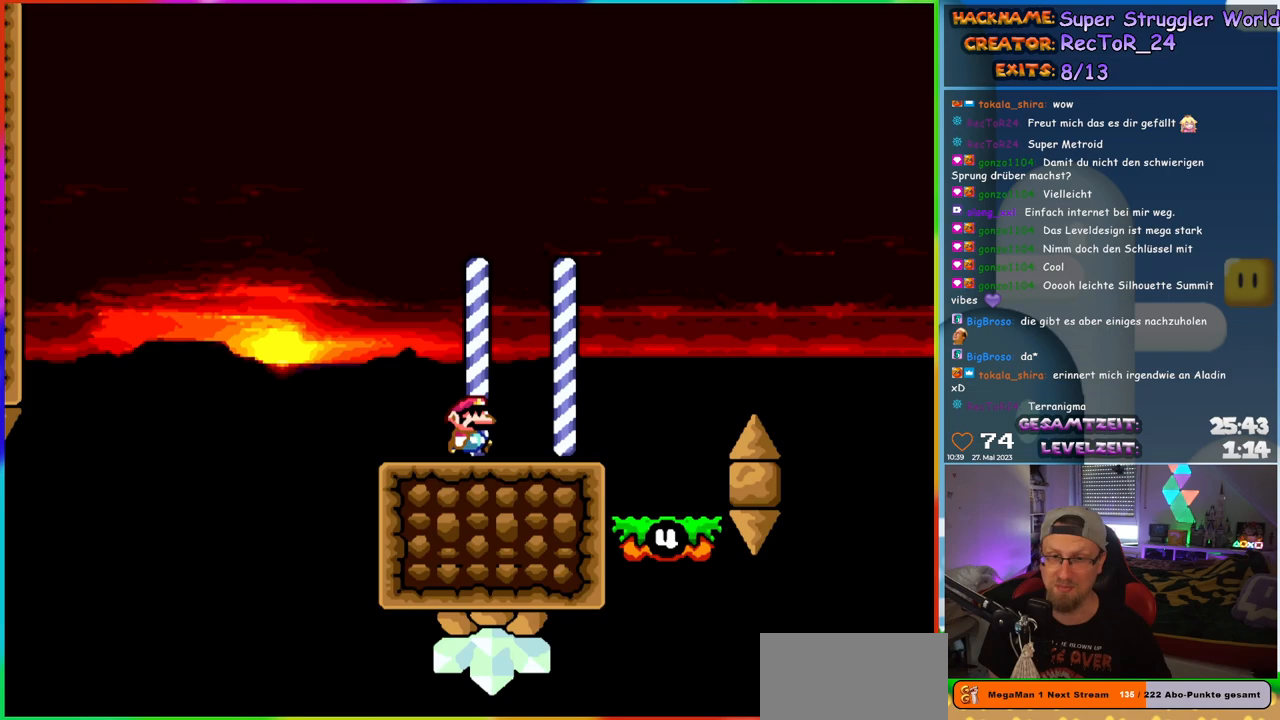
{"buttons": ["Y", "DPAD_LEFT"], "events": [[417, "DPAD_RIGHT", "up"], [450, "DPAD_LEFT", "down"]]}
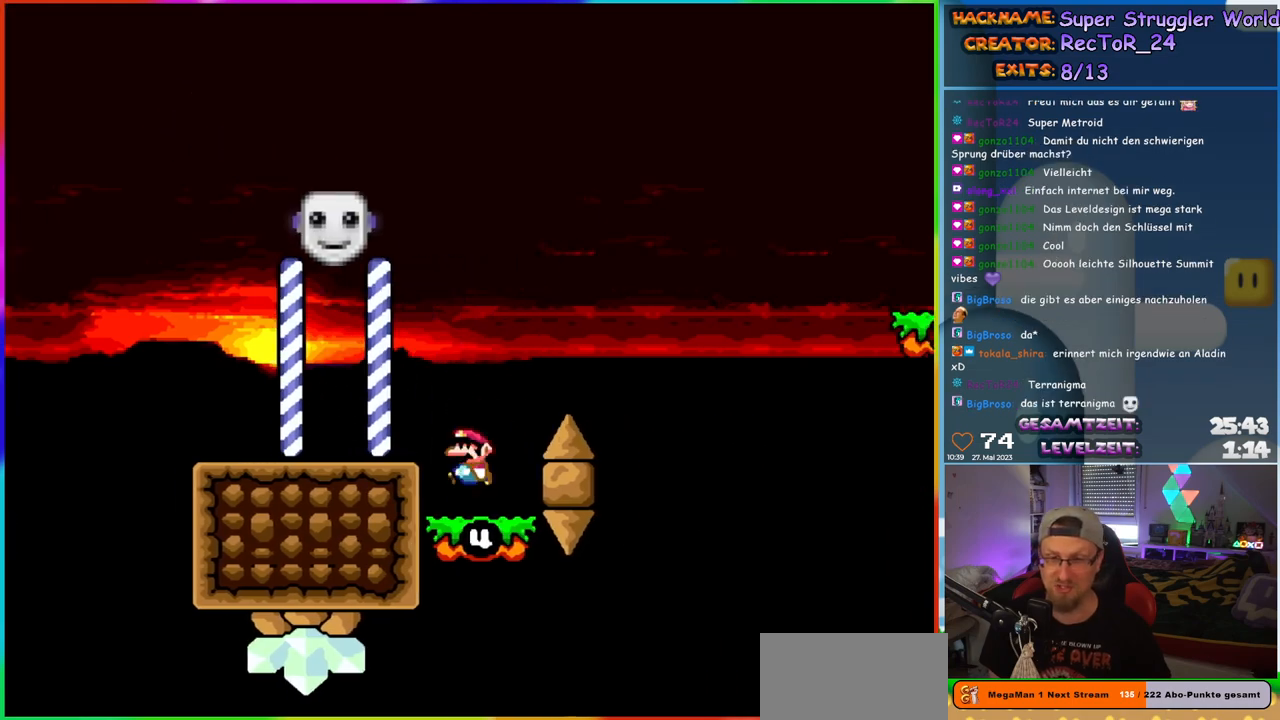
{"buttons": ["Y", "DPAD_RIGHT"], "events": [[100, "DPAD_LEFT", "up"], [150, "B", "down"], [183, "DPAD_RIGHT", "down"], [483, "B", "up"]]}
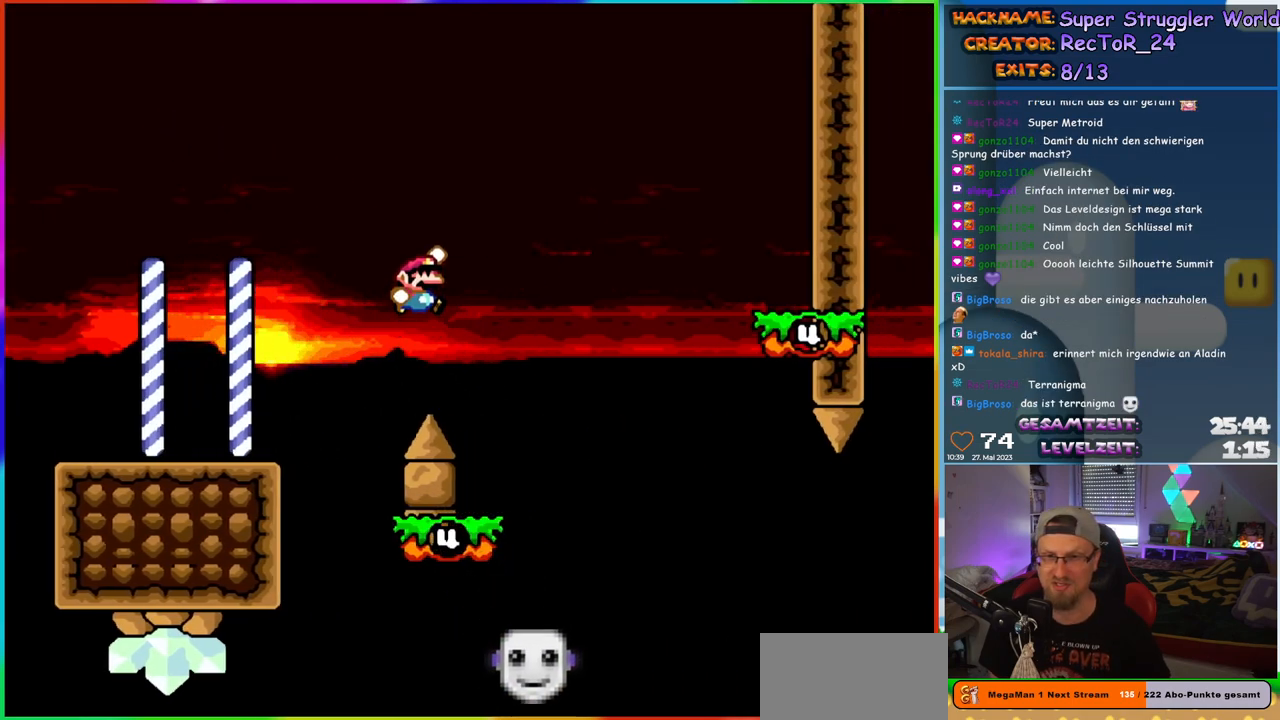
{"buttons": ["B", "Y", "DPAD_RIGHT"], "events": [[100, "DPAD_RIGHT", "up"], [117, "DPAD_LEFT", "down"], [183, "DPAD_LEFT", "up"], [200, "DPAD_RIGHT", "down"], [400, "B", "down"]]}
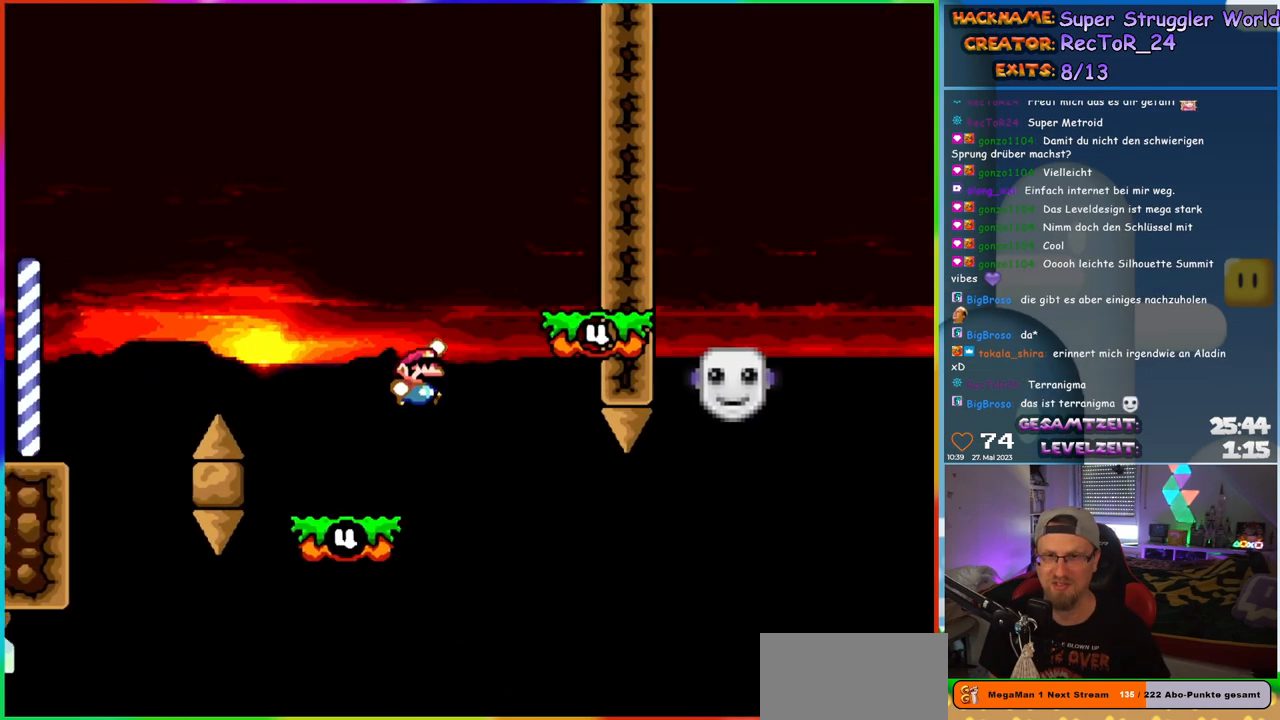
{"buttons": ["Y", "DPAD_LEFT"], "events": [[133, "B", "up"], [233, "DPAD_RIGHT", "up"], [267, "DPAD_LEFT", "down"]]}
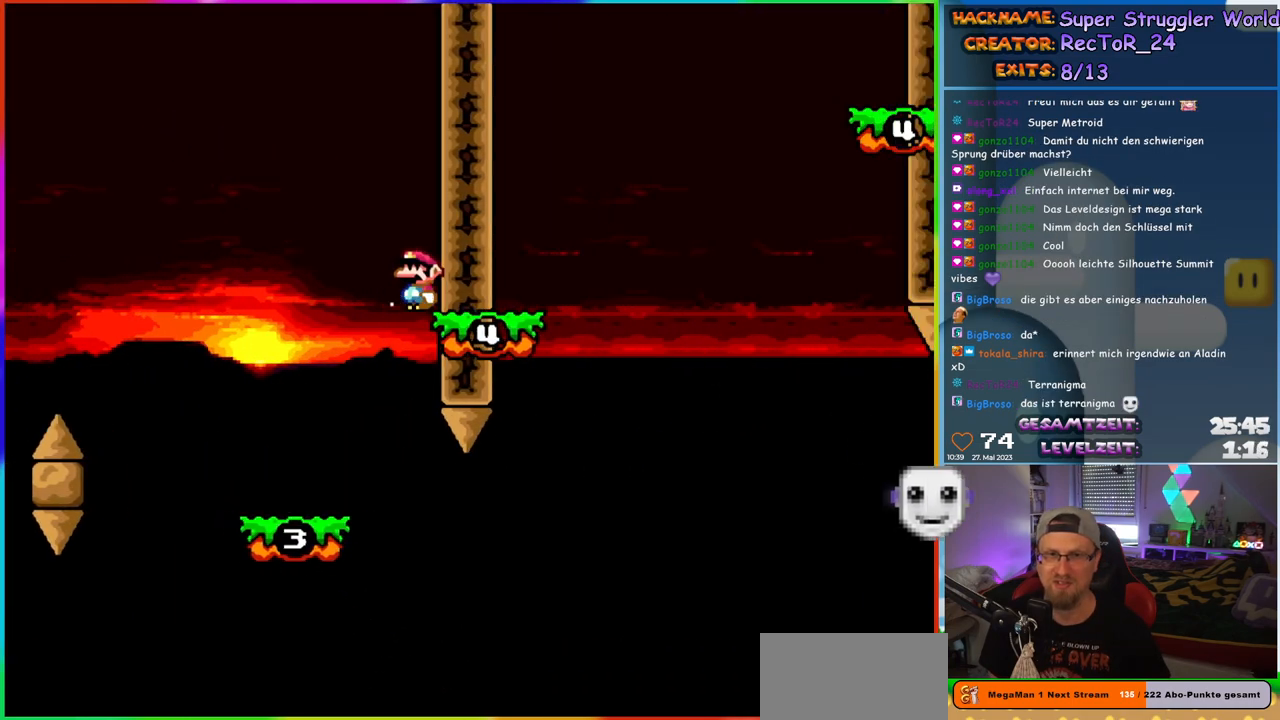
{"buttons": ["Y"], "events": [[133, "DPAD_LEFT", "up"], [150, "DPAD_RIGHT", "down"], [283, "DPAD_RIGHT", "up"]]}
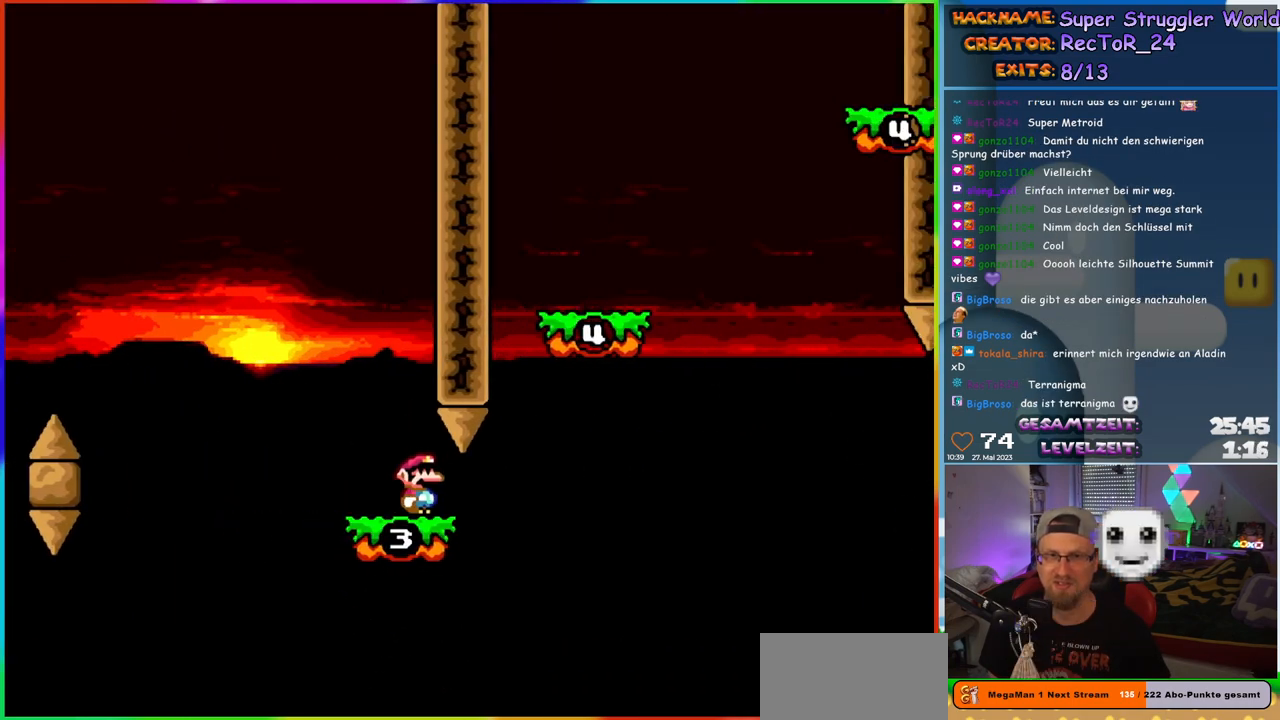
{"buttons": ["B", "Y", "DPAD_RIGHT"], "events": [[50, "DPAD_RIGHT", "down"], [300, "B", "down"]]}
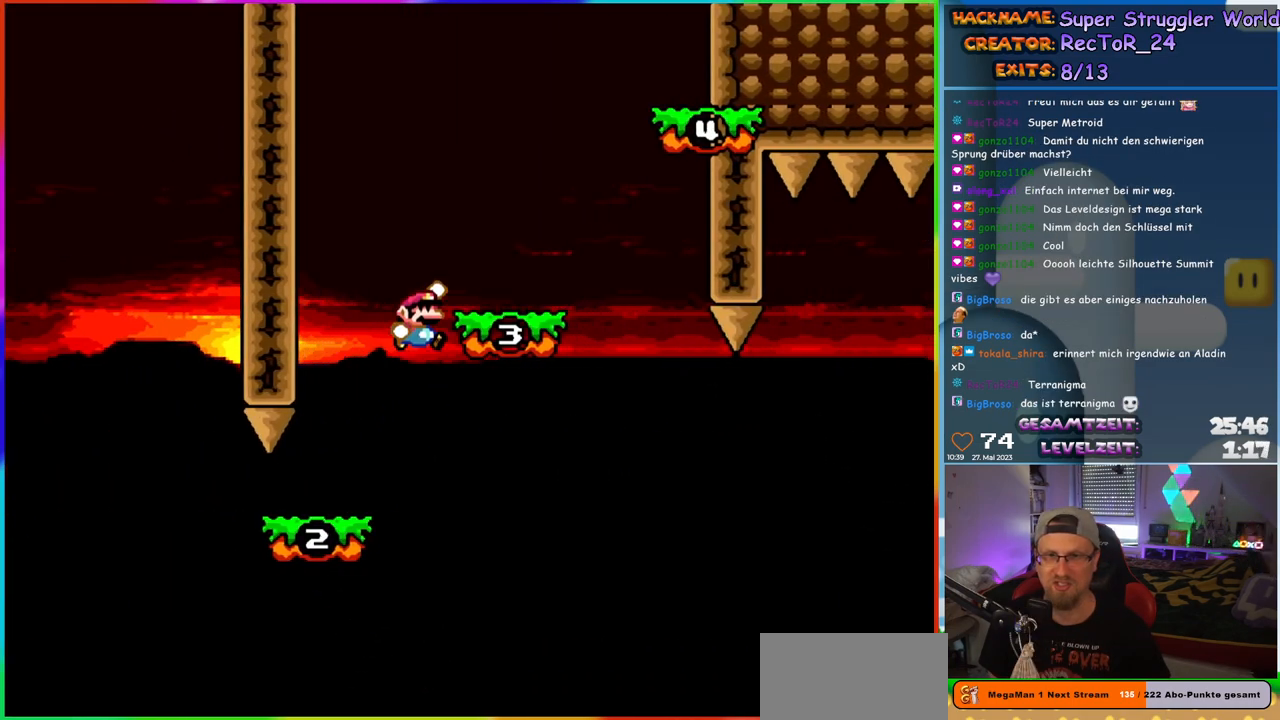
{"buttons": ["Y", "DPAD_LEFT"], "events": [[17, "B", "up"], [233, "B", "down"], [417, "B", "up"], [433, "DPAD_RIGHT", "up"], [467, "DPAD_LEFT", "down"]]}
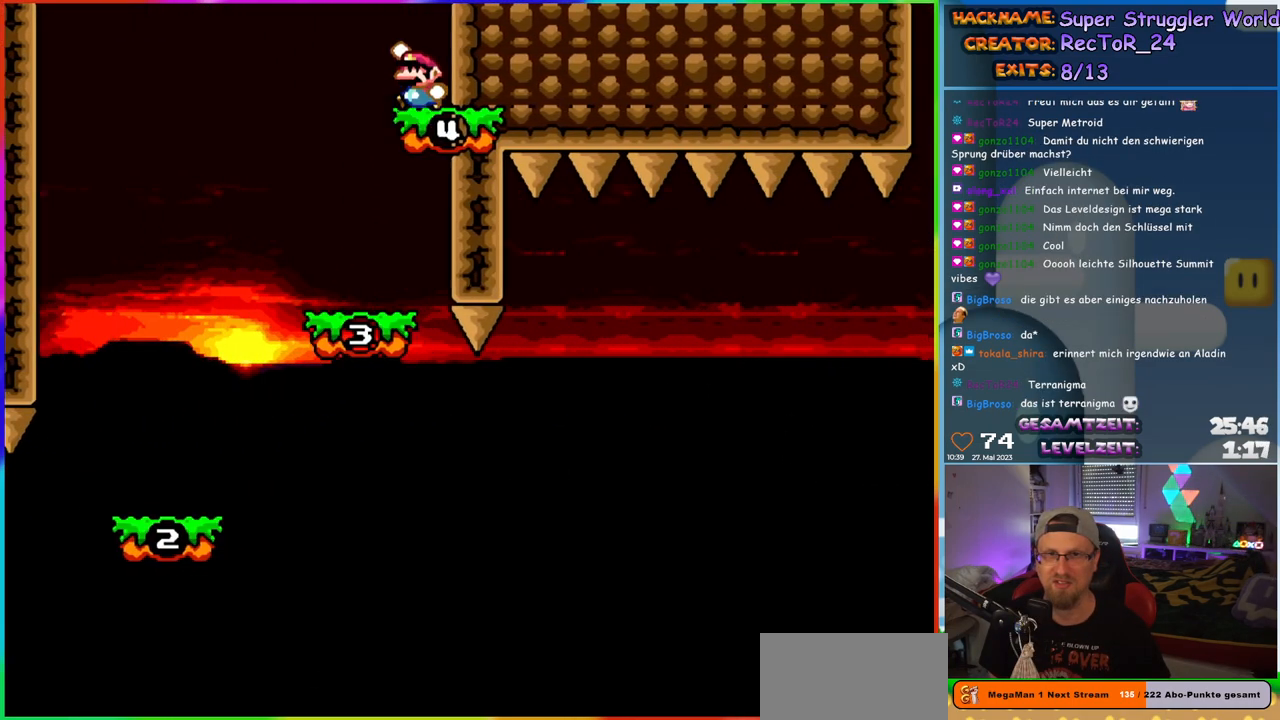
{"buttons": ["Y", "DPAD_RIGHT"], "events": [[350, "DPAD_LEFT", "up"], [400, "DPAD_RIGHT", "down"]]}
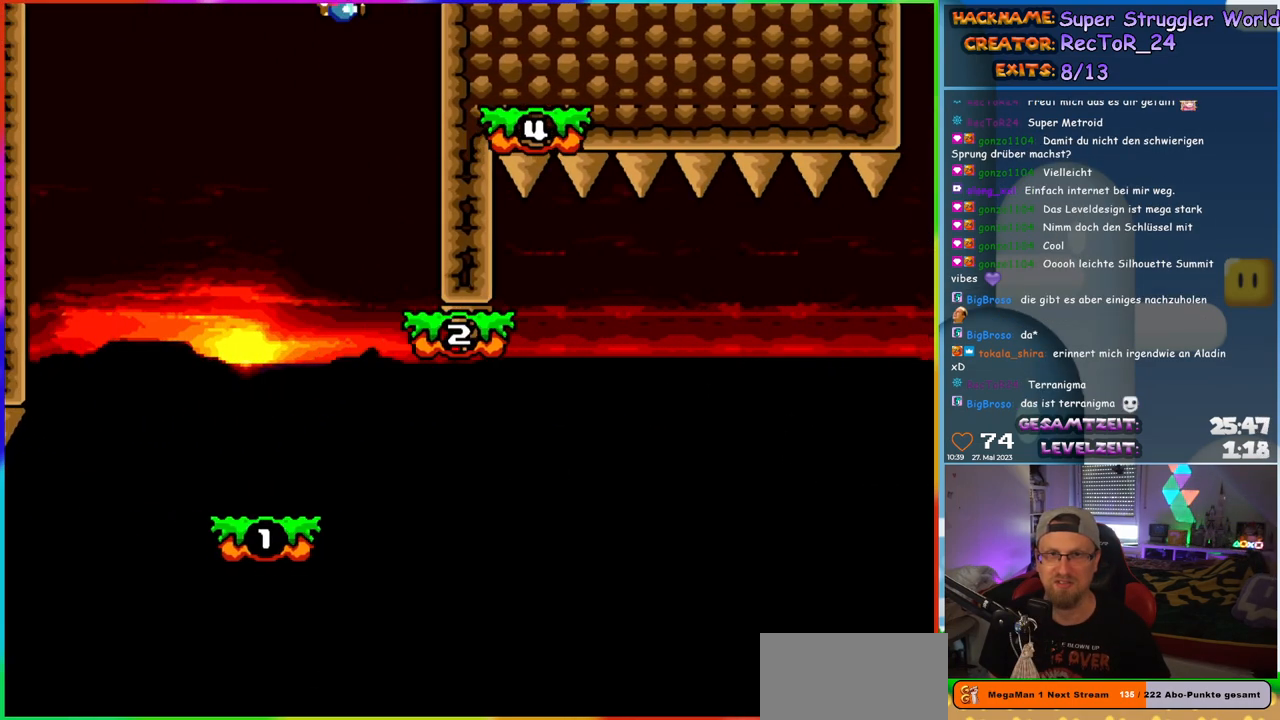
{"buttons": ["Y"], "events": [[50, "DPAD_RIGHT", "up"]]}
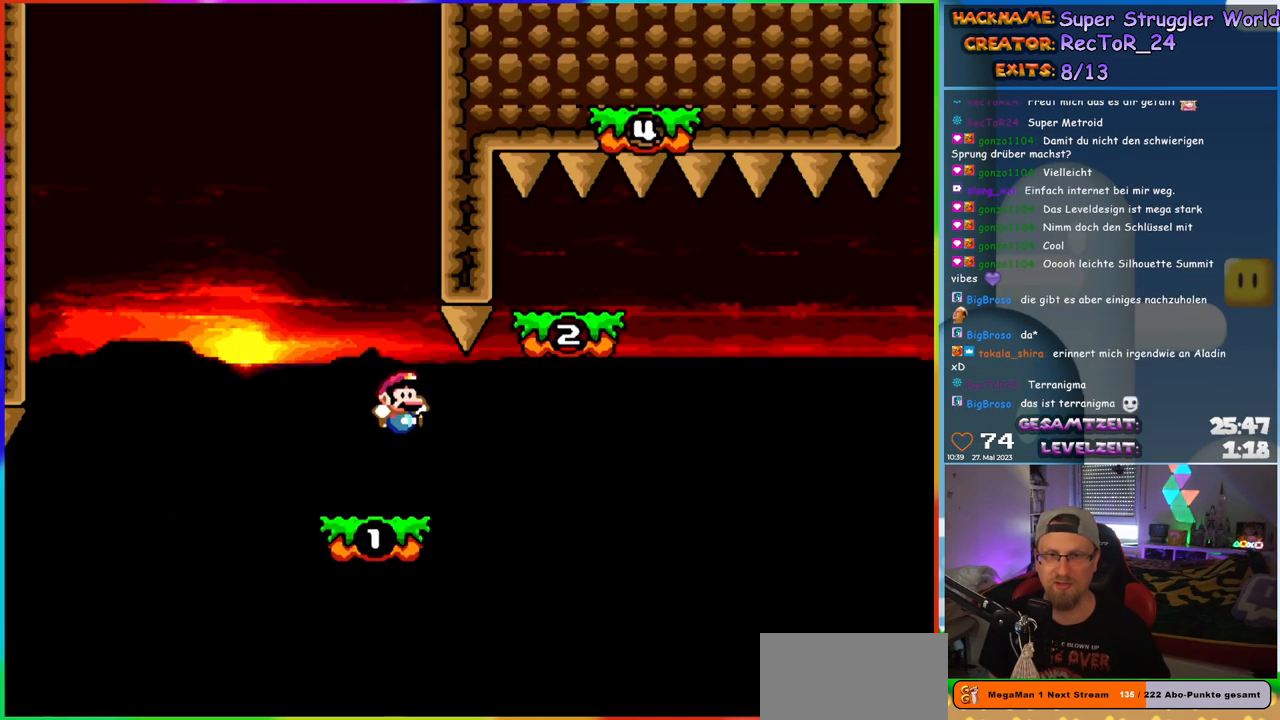
{"buttons": ["B", "Y", "DPAD_RIGHT"], "events": [[33, "DPAD_RIGHT", "down"], [217, "B", "down"]]}
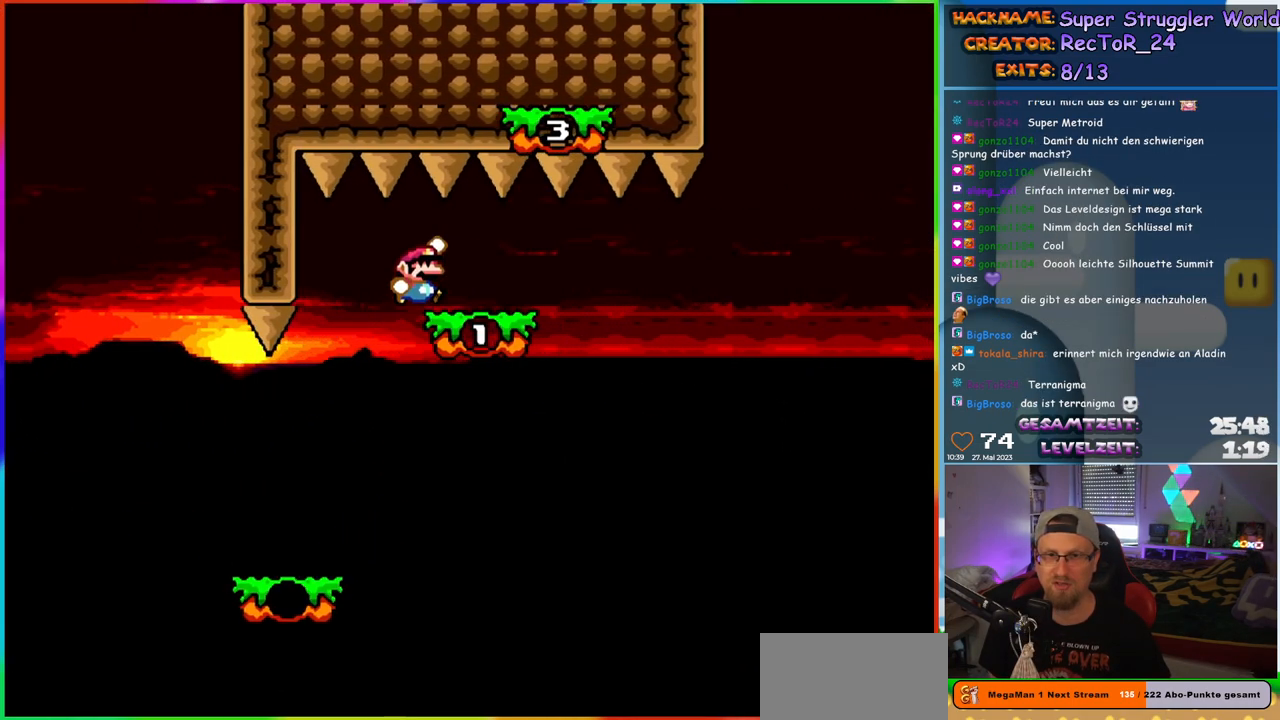
{"buttons": ["Y"], "events": [[83, "B", "up"], [167, "DPAD_RIGHT", "up"], [200, "DPAD_LEFT", "down"], [317, "DPAD_LEFT", "up"]]}
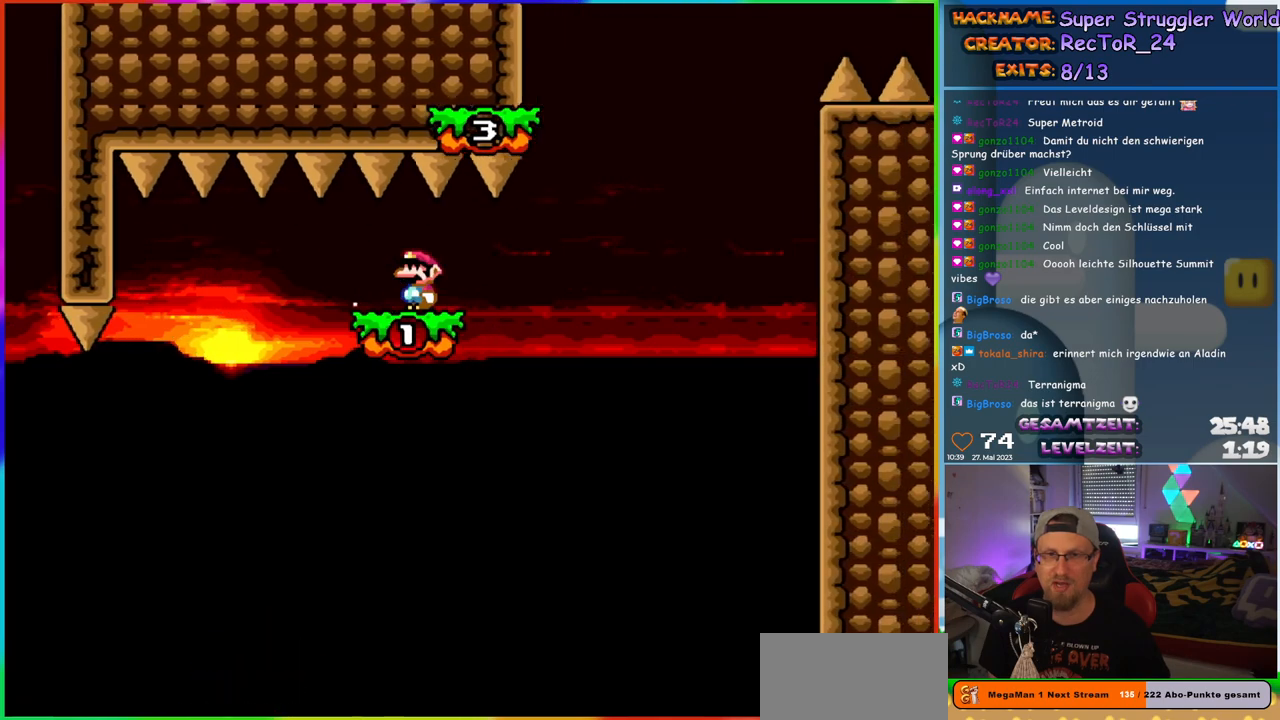
{"buttons": ["B", "Y", "DPAD_RIGHT"], "events": [[200, "DPAD_RIGHT", "down"], [467, "B", "down"]]}
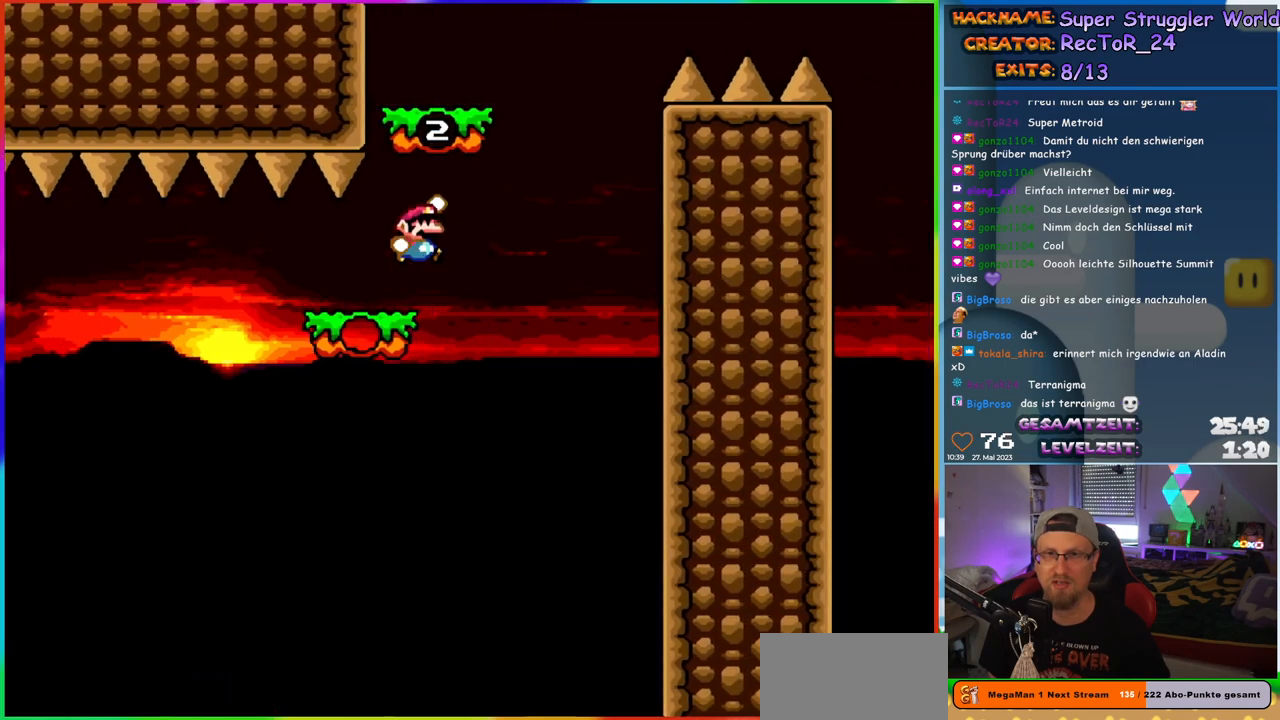
{"buttons": ["Y"], "events": [[83, "DPAD_RIGHT", "up"], [100, "DPAD_LEFT", "down"], [233, "DPAD_LEFT", "up"], [267, "DPAD_RIGHT", "down"], [350, "B", "up"], [483, "DPAD_RIGHT", "up"]]}
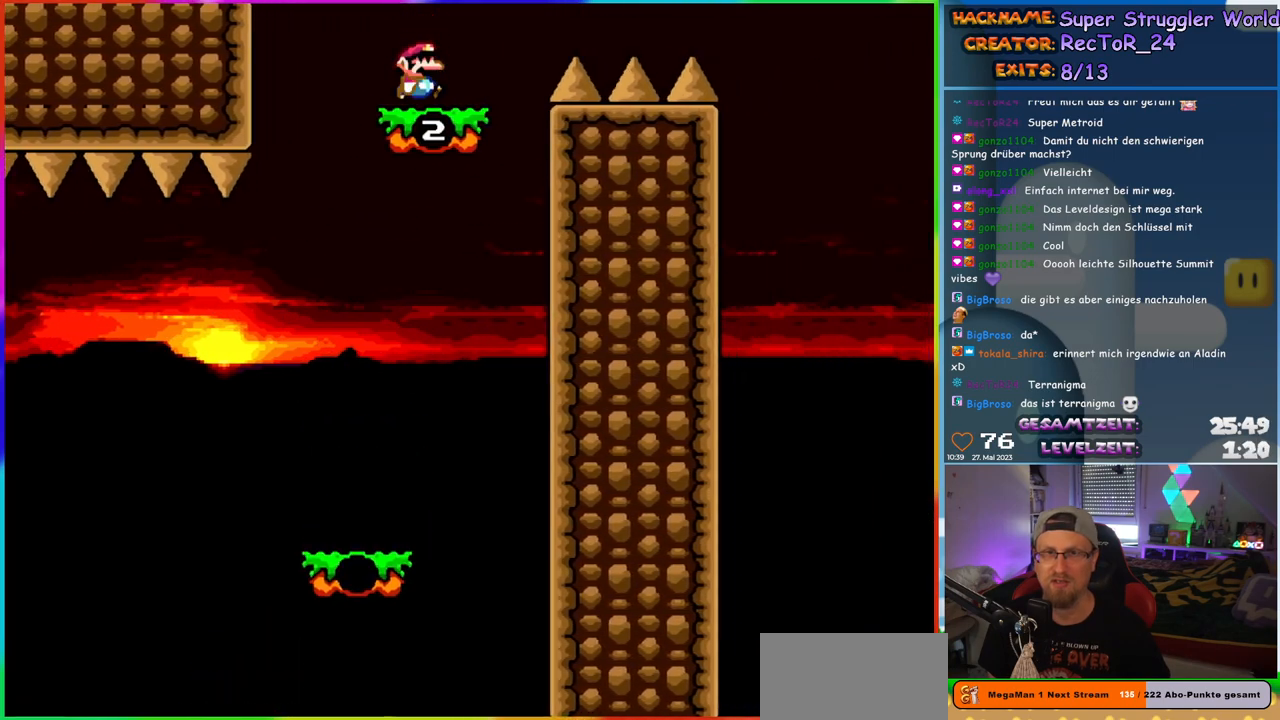
{"buttons": ["B", "Y", "DPAD_RIGHT"], "events": [[67, "DPAD_RIGHT", "down"], [100, "B", "down"]]}
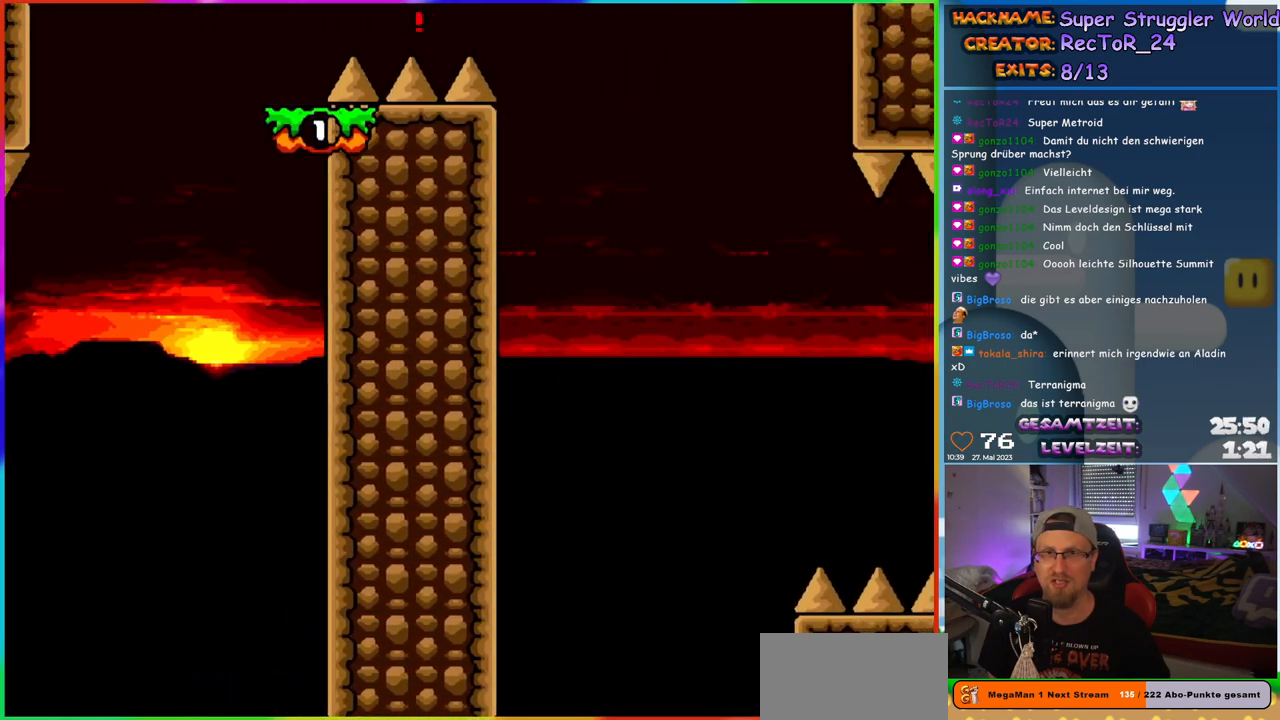
{"buttons": ["B", "Y", "DPAD_LEFT"], "events": [[233, "DPAD_RIGHT", "up"], [250, "DPAD_LEFT", "down"]]}
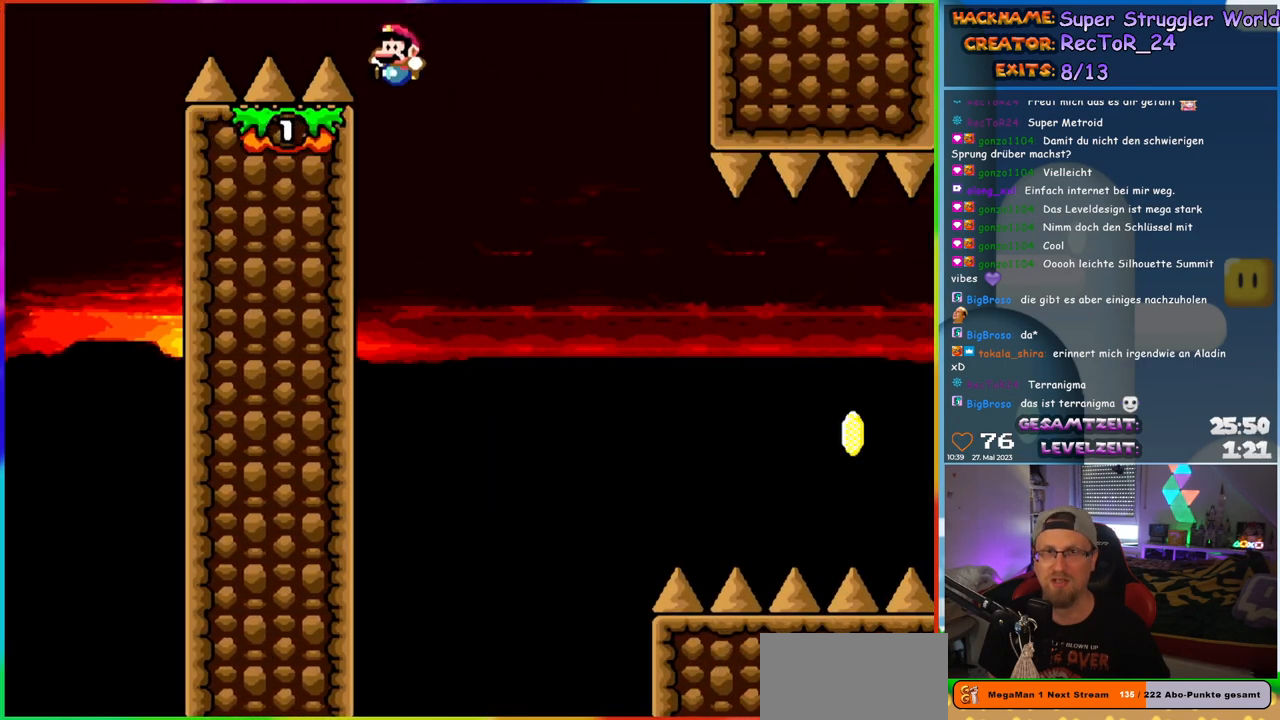
{"buttons": ["Y"], "events": [[50, "DPAD_LEFT", "up"], [67, "DPAD_RIGHT", "down"], [183, "B", "up"], [183, "DPAD_RIGHT", "up"]]}
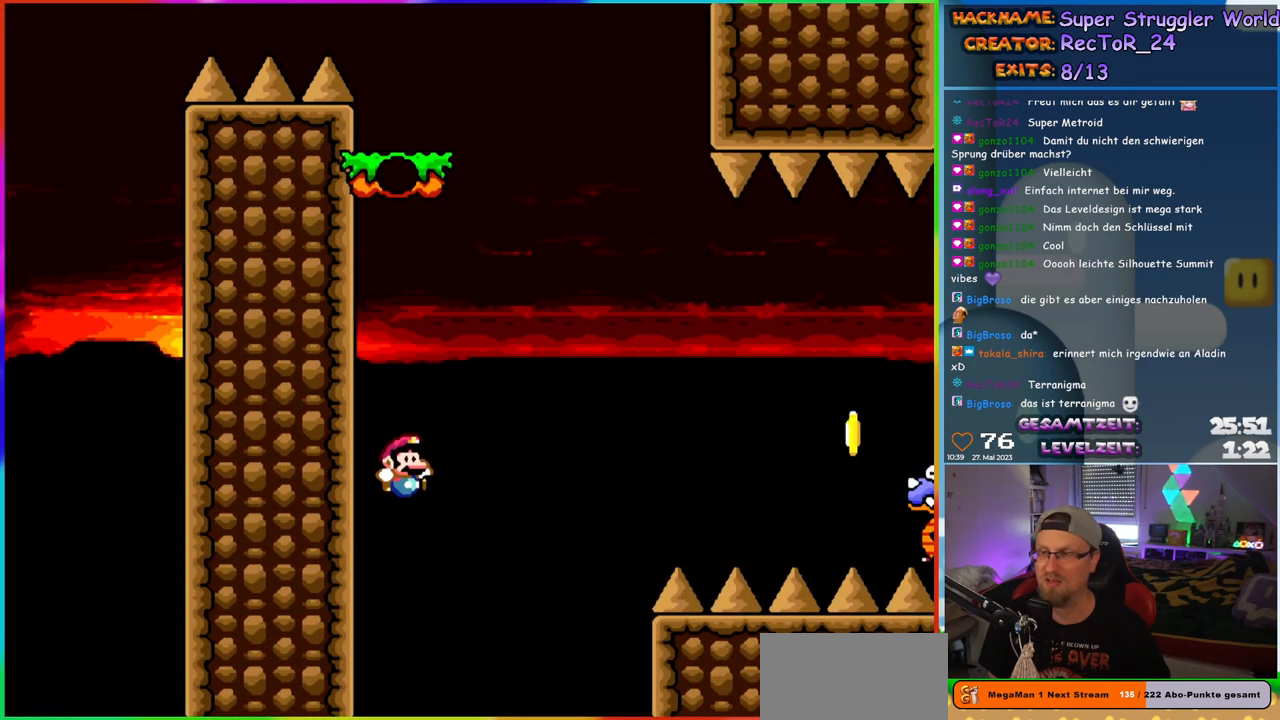
{"buttons": [], "events": [[17, "Y", "up"]]}
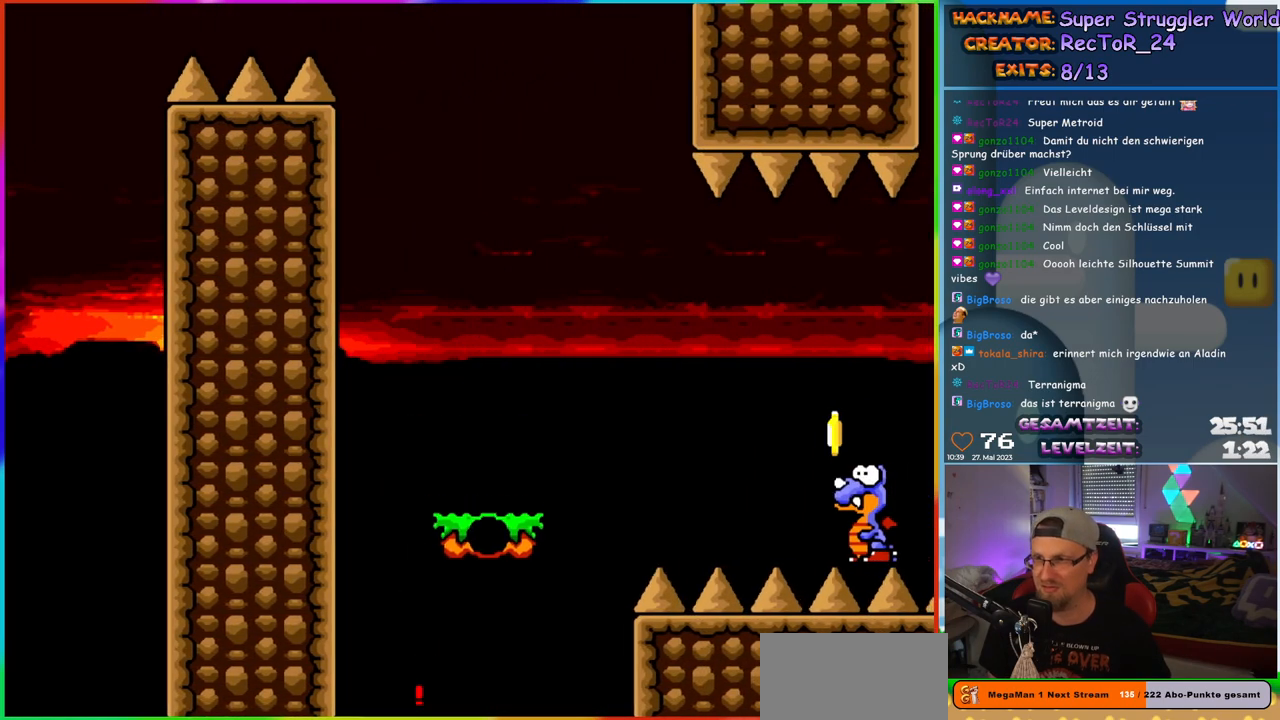
{"buttons": [], "events": []}
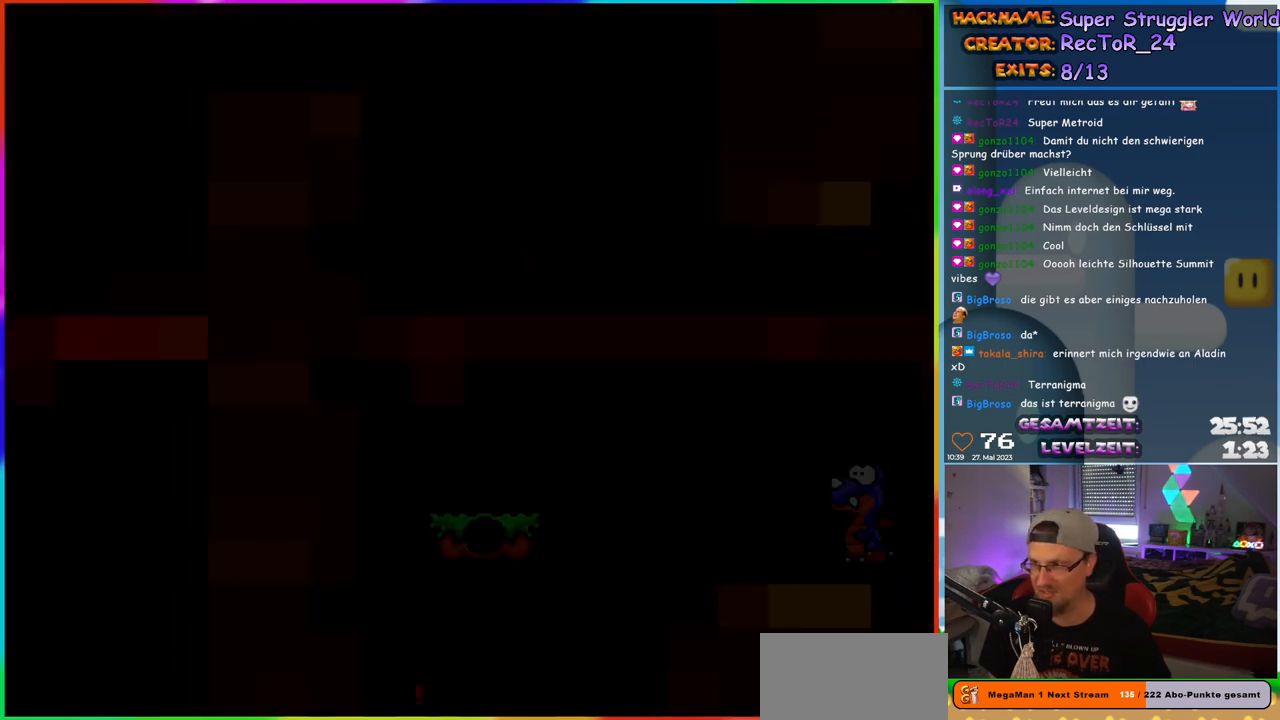
{"buttons": [], "events": []}
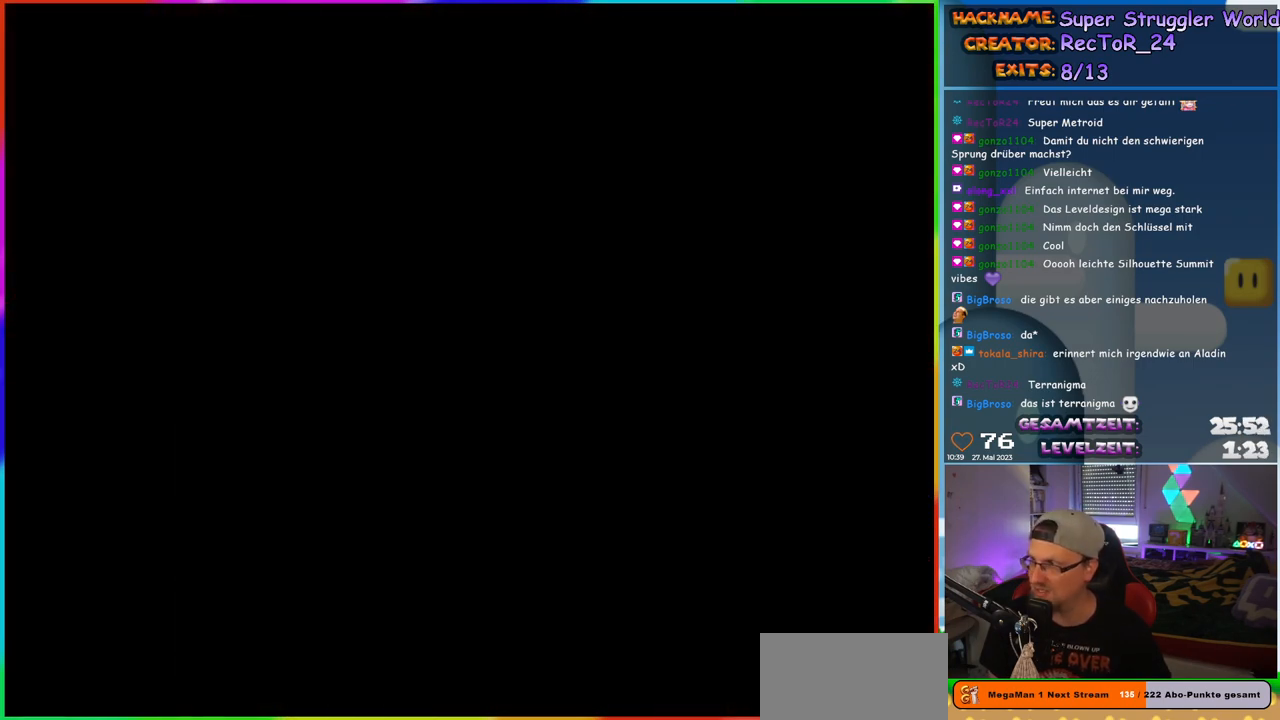
{"buttons": [], "events": []}
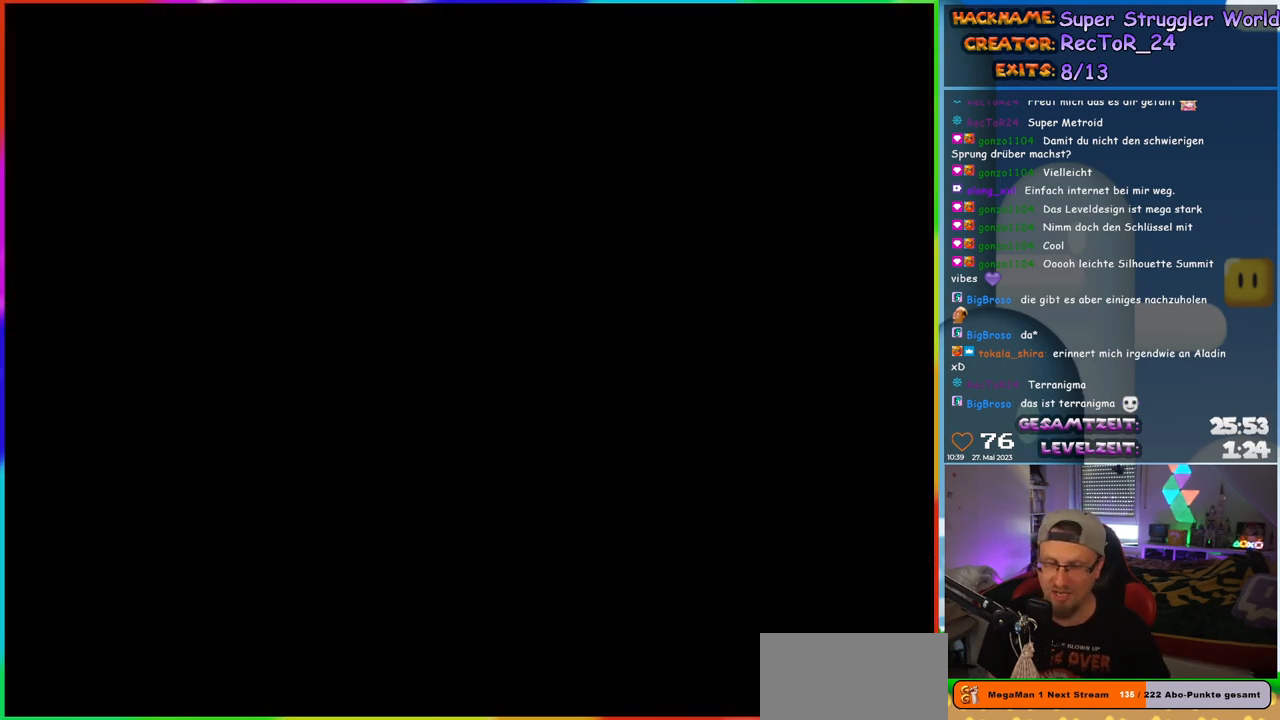
{"buttons": ["Y"], "events": [[367, "Y", "down"]]}
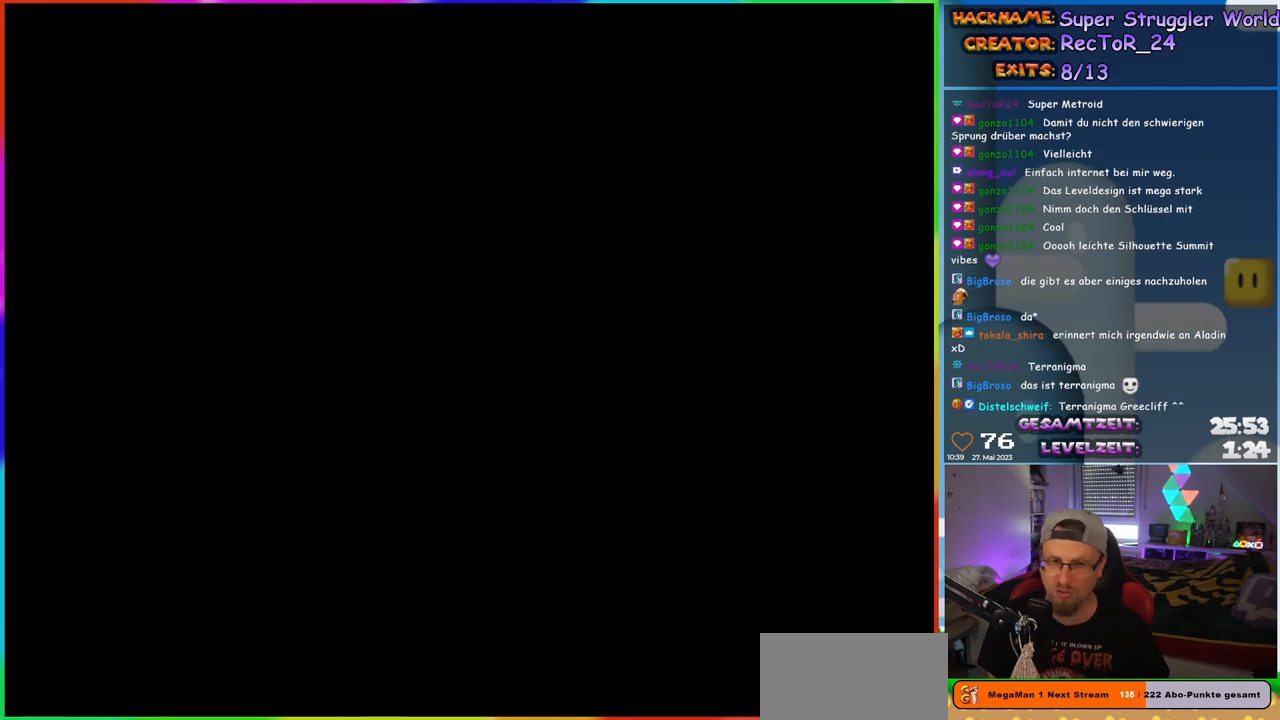
{"buttons": ["Y"], "events": []}
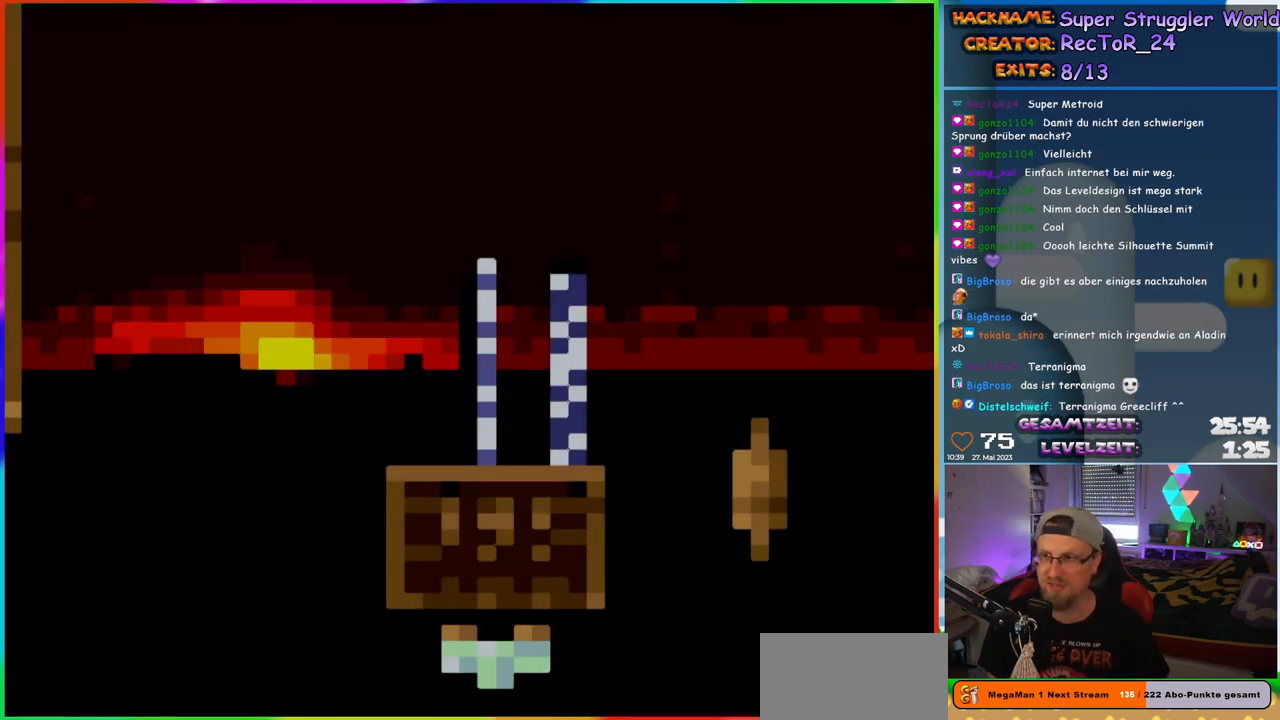
{"buttons": ["Y", "DPAD_RIGHT"], "events": [[333, "DPAD_RIGHT", "down"]]}
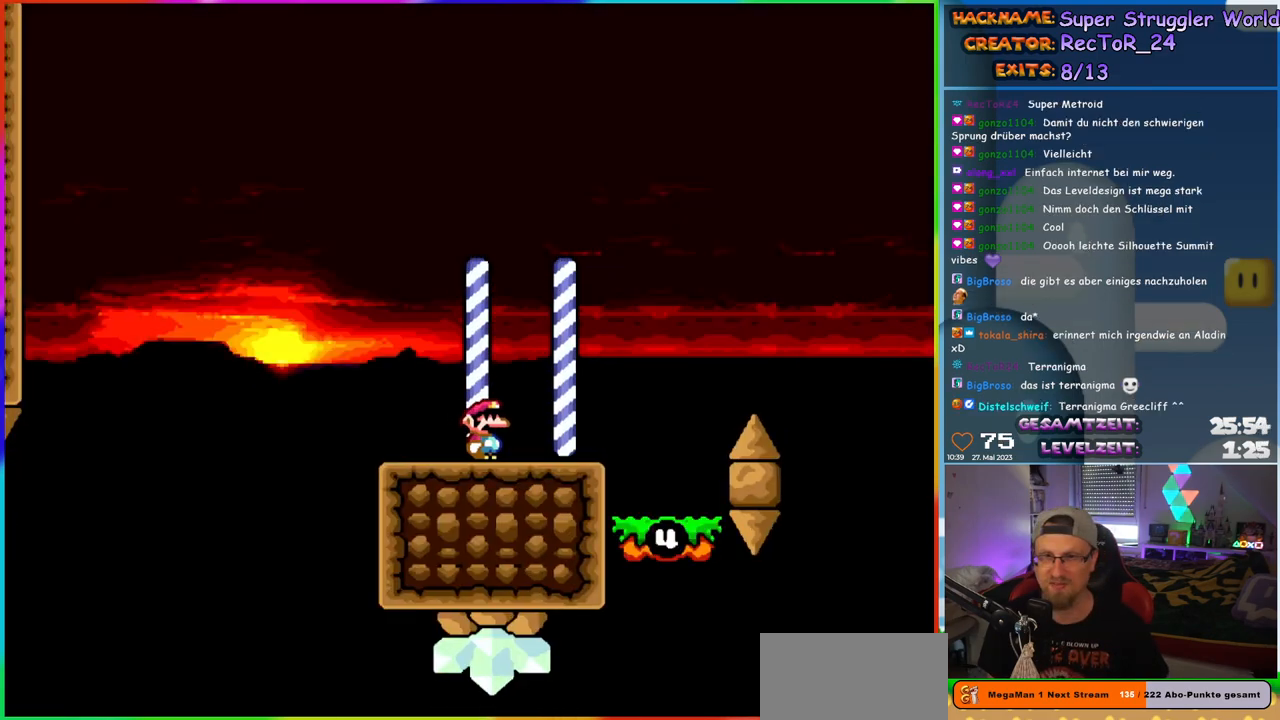
{"buttons": ["Y"], "events": [[317, "DPAD_RIGHT", "up"], [333, "DPAD_LEFT", "down"], [483, "DPAD_LEFT", "up"]]}
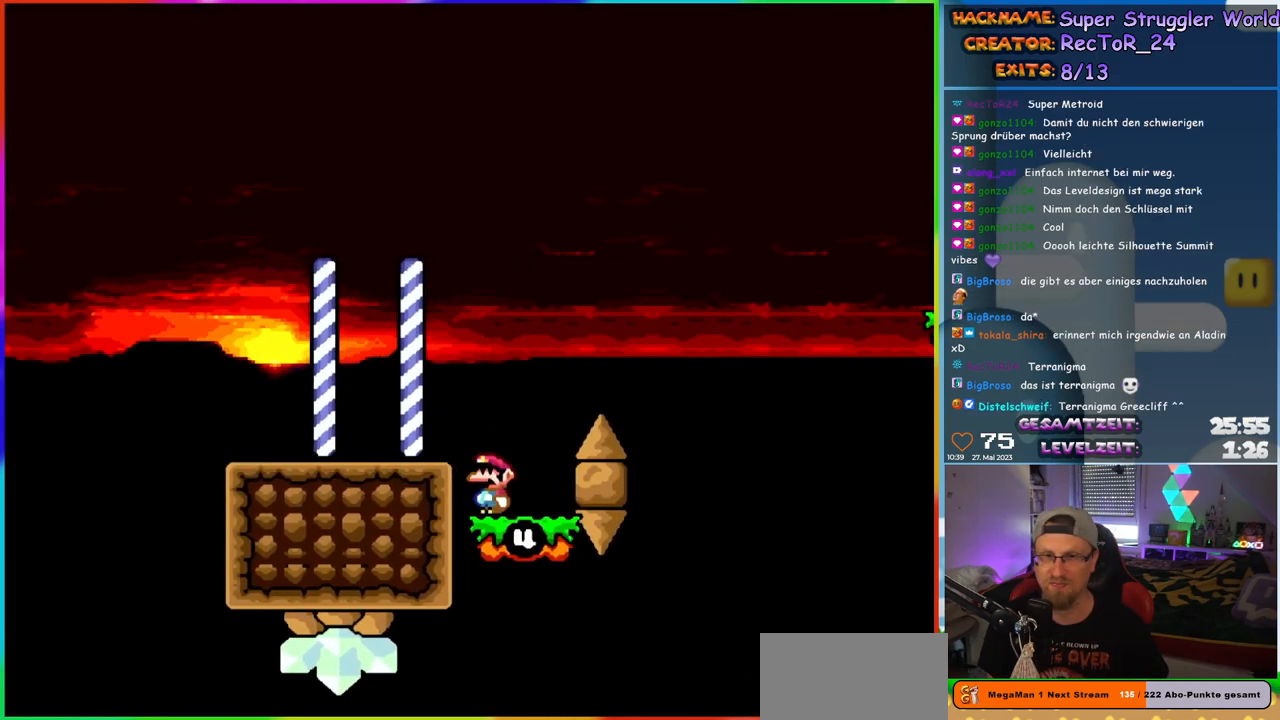
{"buttons": ["Y", "DPAD_RIGHT"], "events": [[50, "DPAD_RIGHT", "down"], [83, "B", "down"], [450, "B", "up"]]}
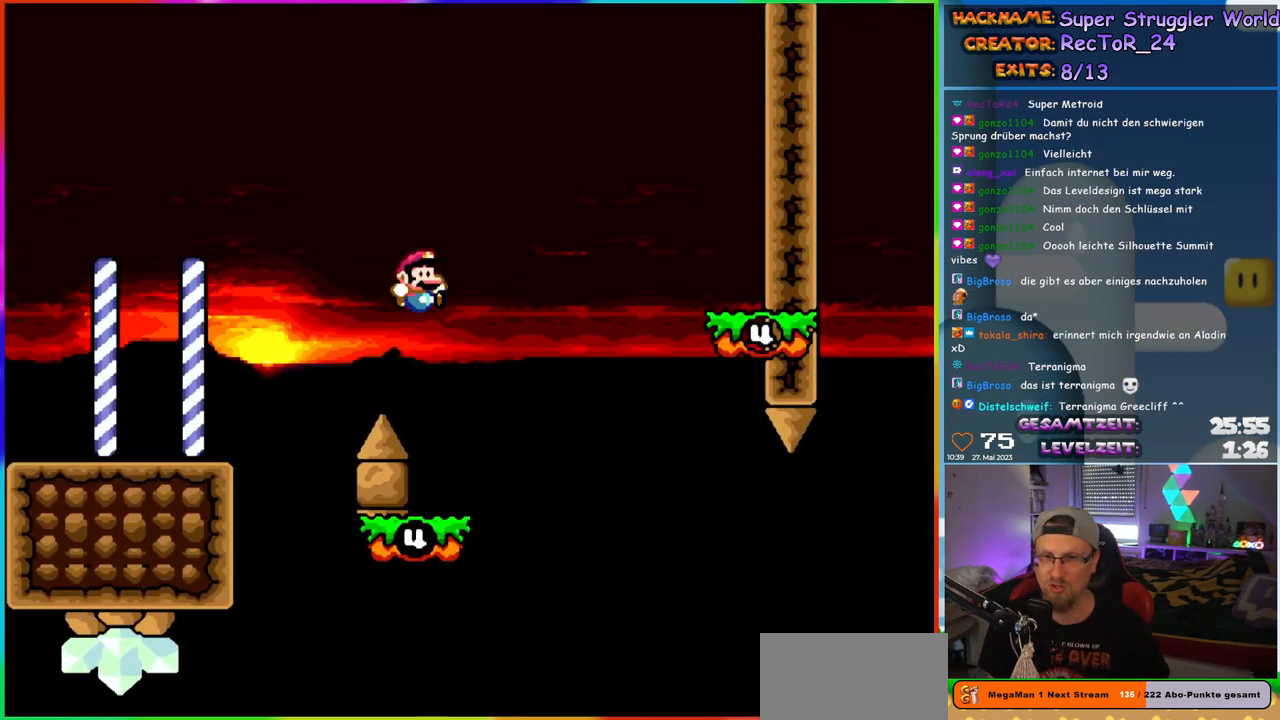
{"buttons": ["B", "Y", "DPAD_RIGHT"], "events": [[50, "DPAD_RIGHT", "up"], [67, "DPAD_LEFT", "down"], [183, "DPAD_LEFT", "up"], [200, "DPAD_RIGHT", "down"], [383, "B", "down"]]}
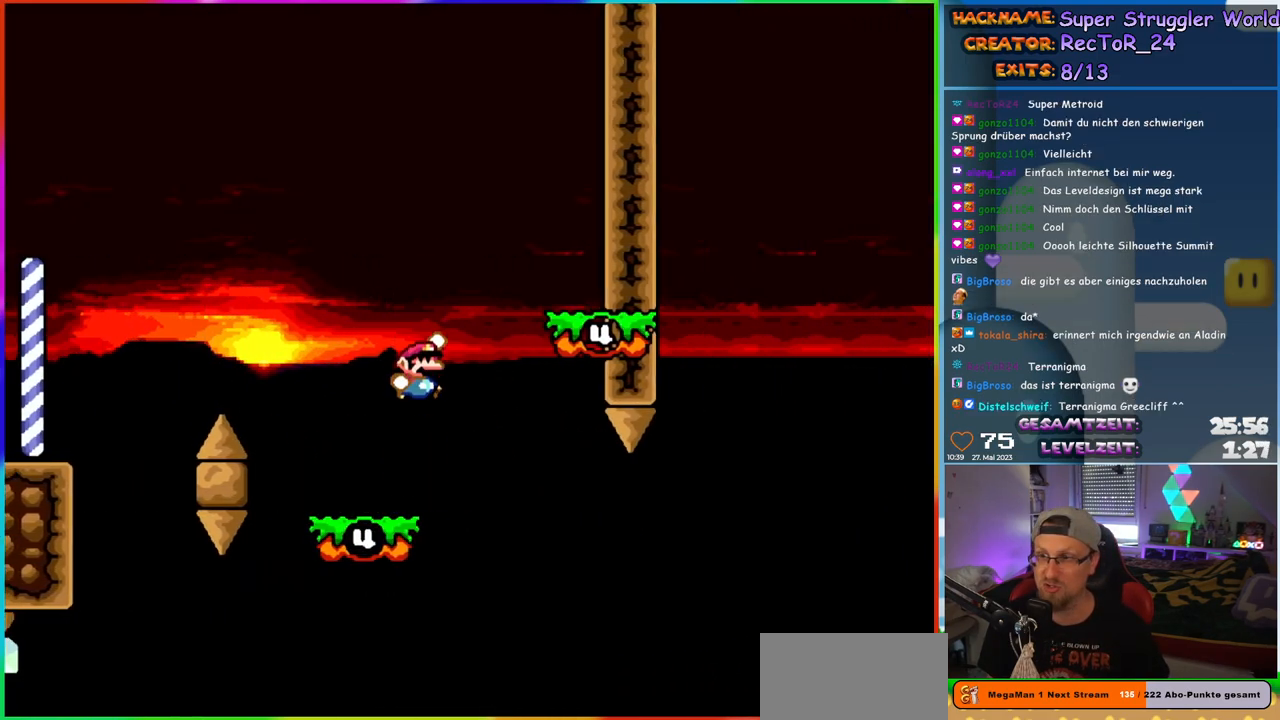
{"buttons": ["Y", "DPAD_LEFT"], "events": [[300, "DPAD_RIGHT", "up"], [333, "DPAD_LEFT", "down"], [350, "B", "up"]]}
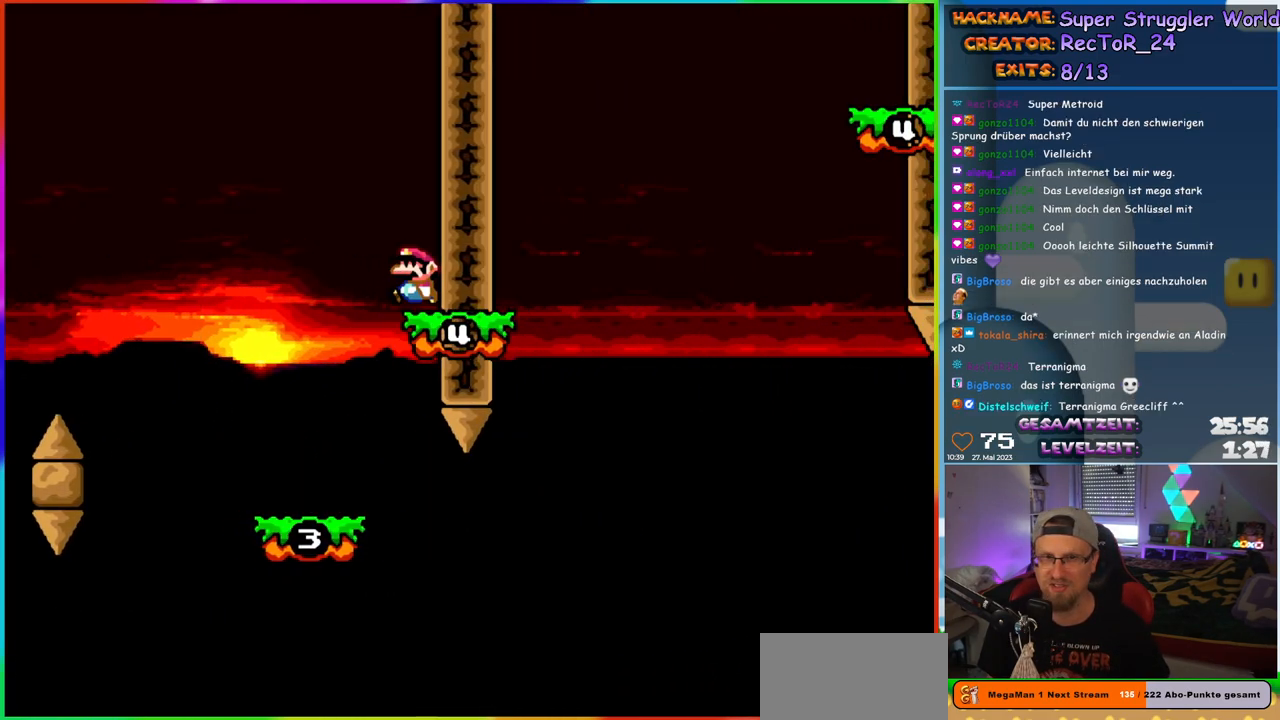
{"buttons": ["Y"], "events": [[150, "DPAD_LEFT", "up"], [167, "DPAD_RIGHT", "down"], [283, "DPAD_RIGHT", "up"]]}
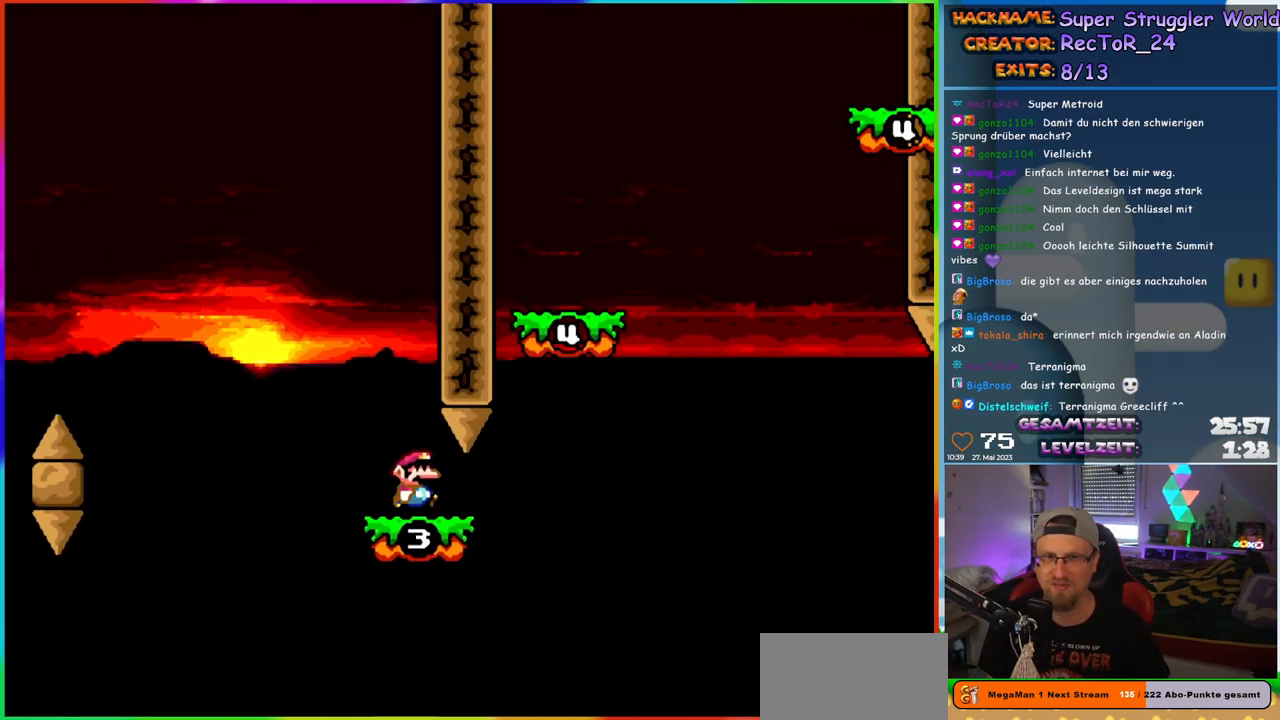
{"buttons": ["B", "Y", "DPAD_RIGHT"], "events": [[67, "DPAD_RIGHT", "down"], [333, "B", "down"]]}
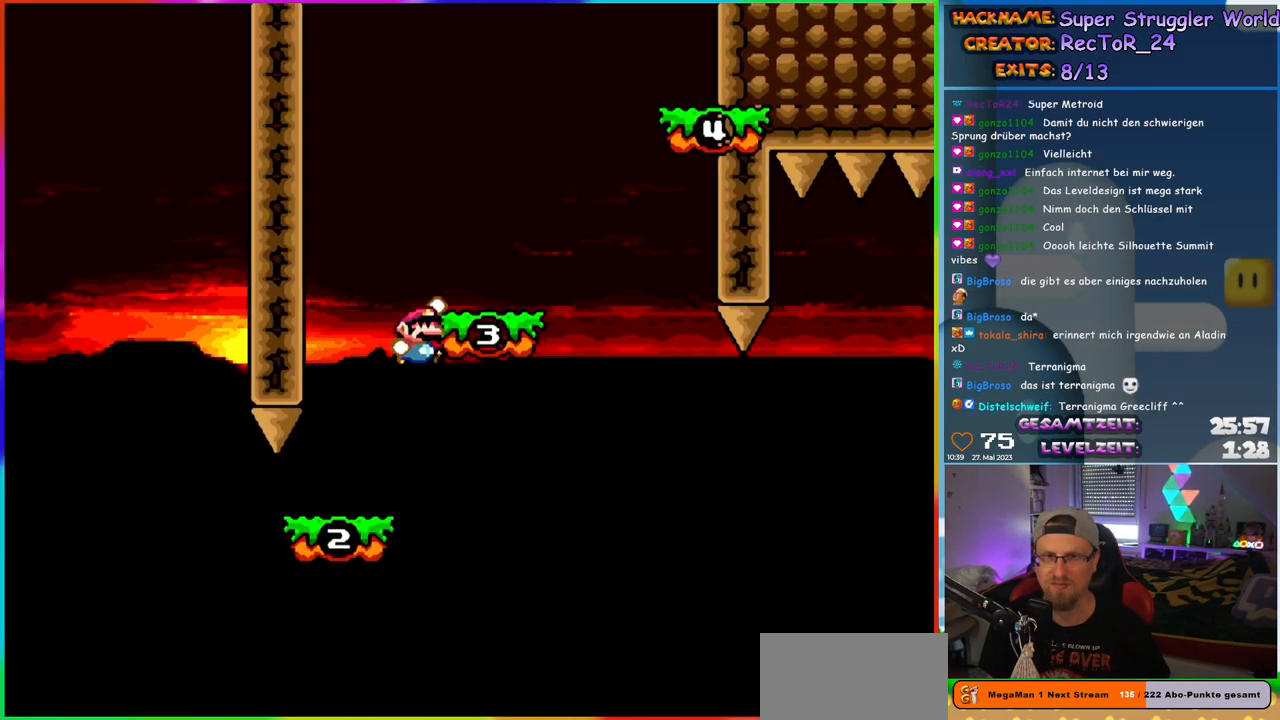
{"buttons": ["Y"], "events": [[67, "B", "up"], [250, "B", "down"], [450, "B", "up"], [483, "DPAD_RIGHT", "up"]]}